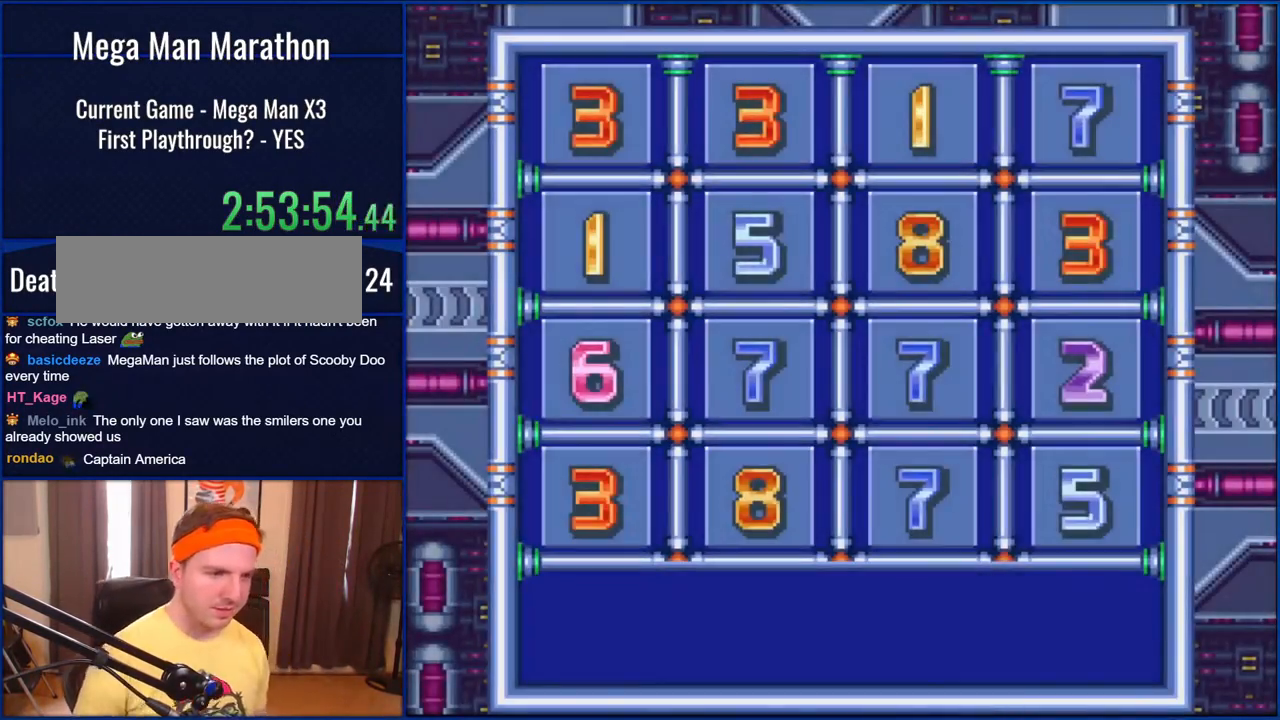
Gameplay with a controller (Nintendo layout); each line is a JSON object with the inputs held at the frame after it. "events" lists button and stick changes between this image and that frame as [ms after this image, input, new state], when the widget could be followed in between. Not read: L1 L3 R1 R3.
{"buttons": [], "events": [[250, "B", "down"], [350, "B", "up"]]}
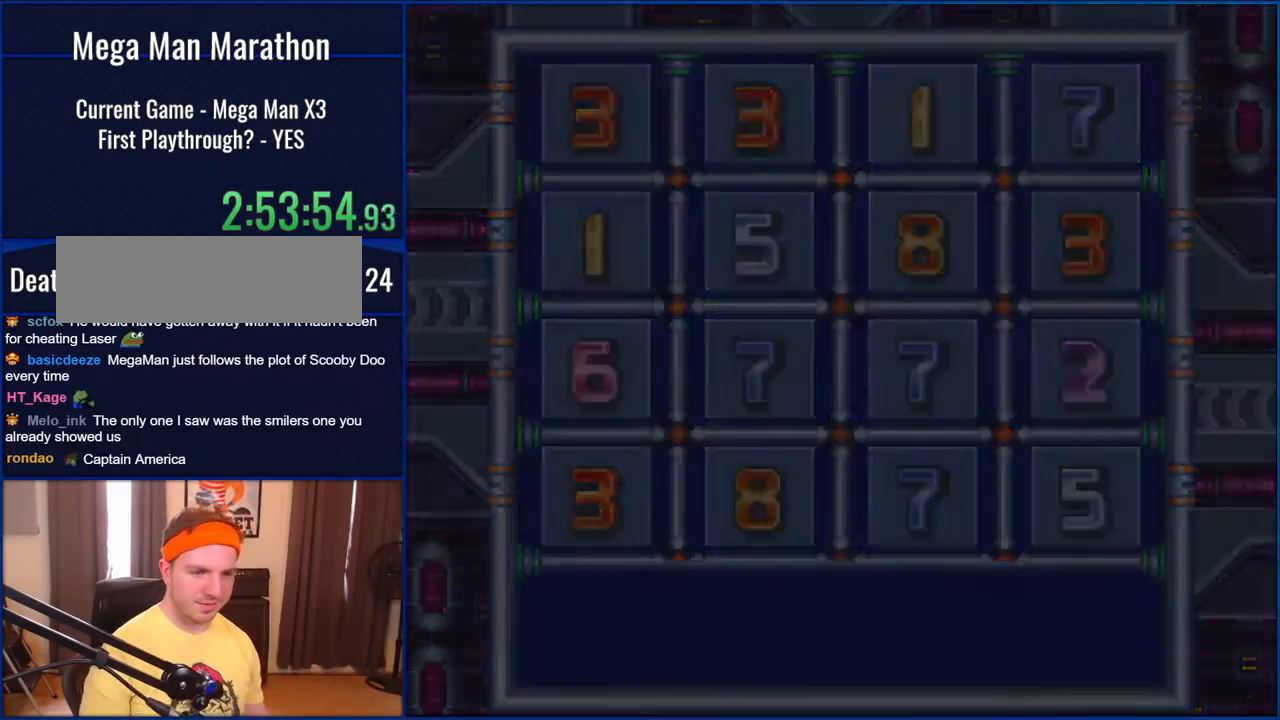
{"buttons": [], "events": []}
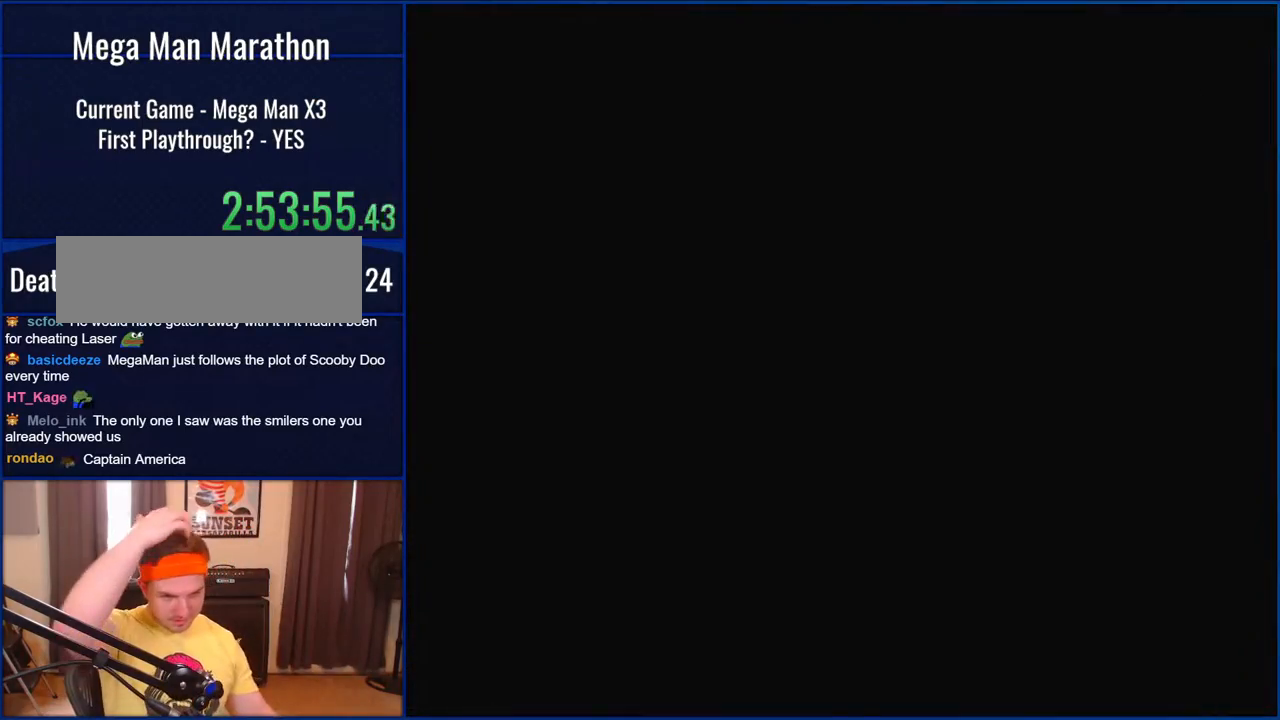
{"buttons": [], "events": []}
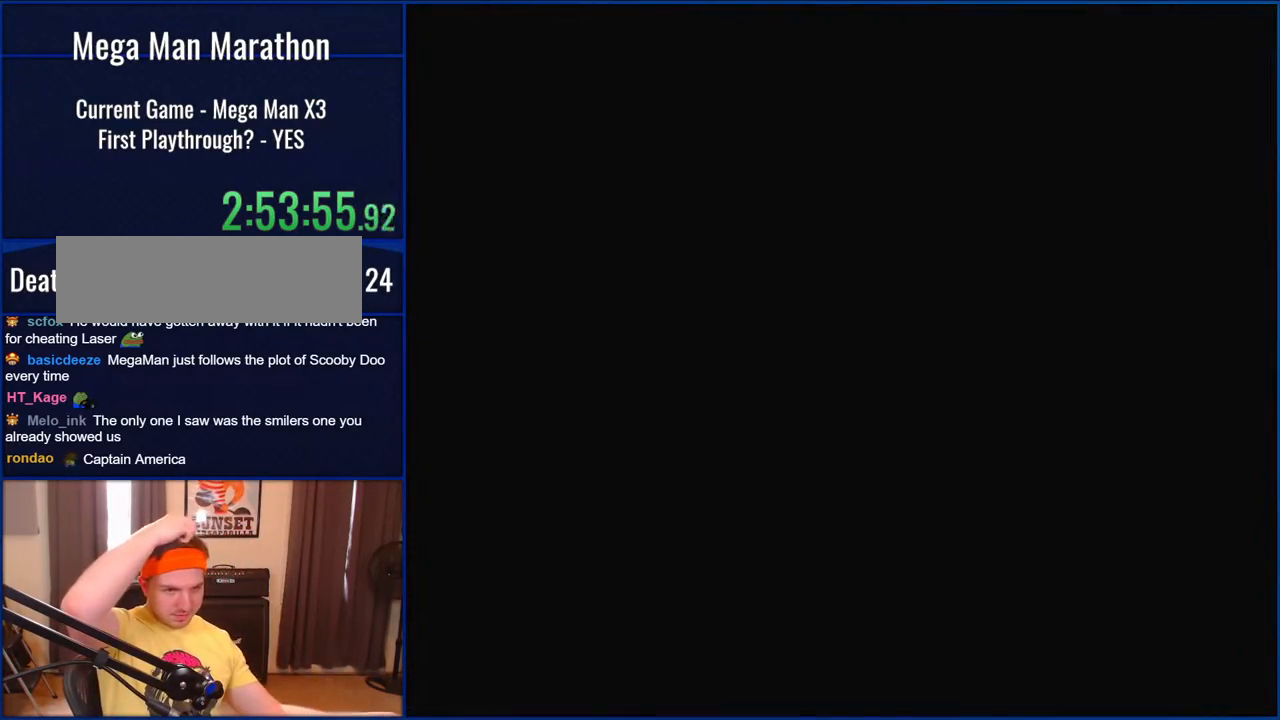
{"buttons": [], "events": []}
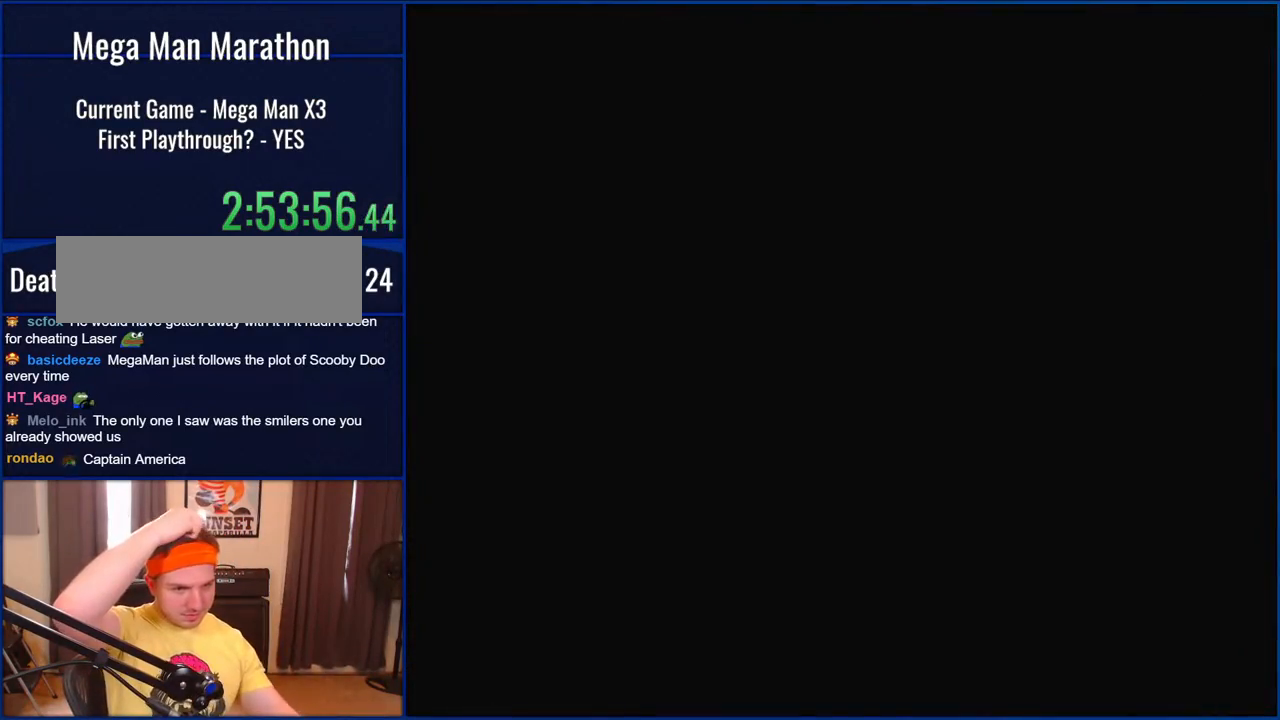
{"buttons": [], "events": []}
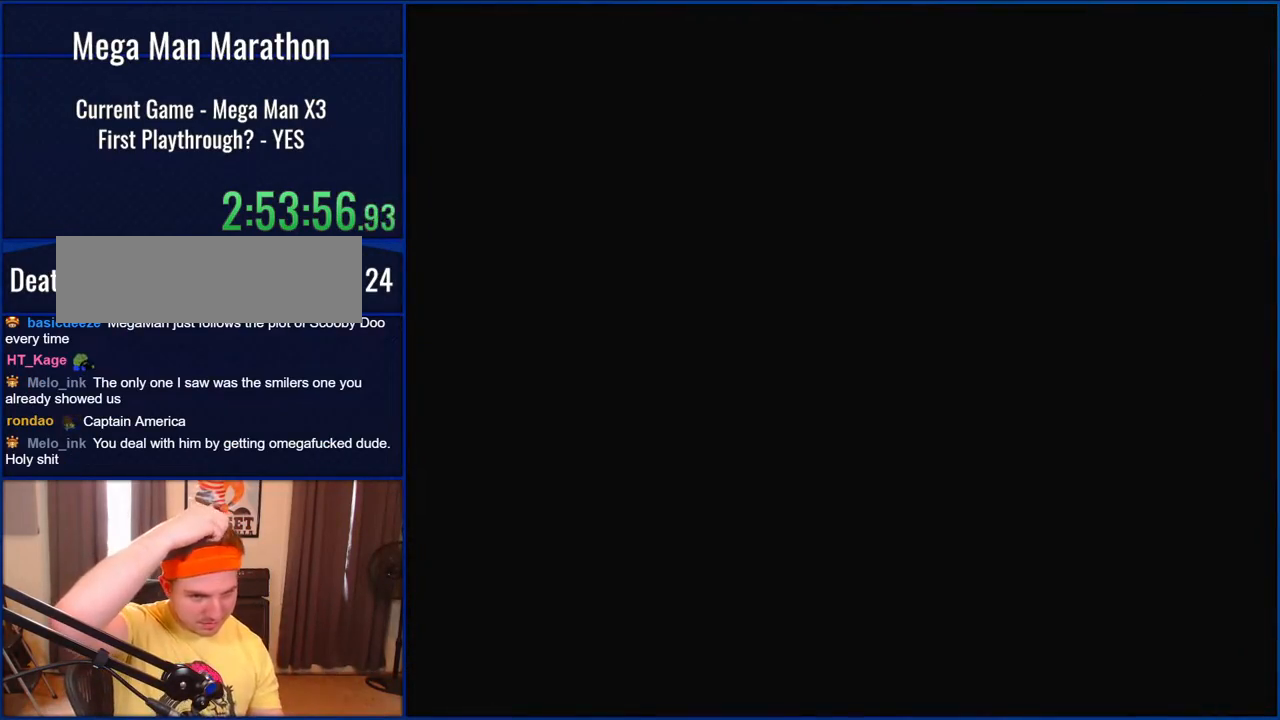
{"buttons": [], "events": []}
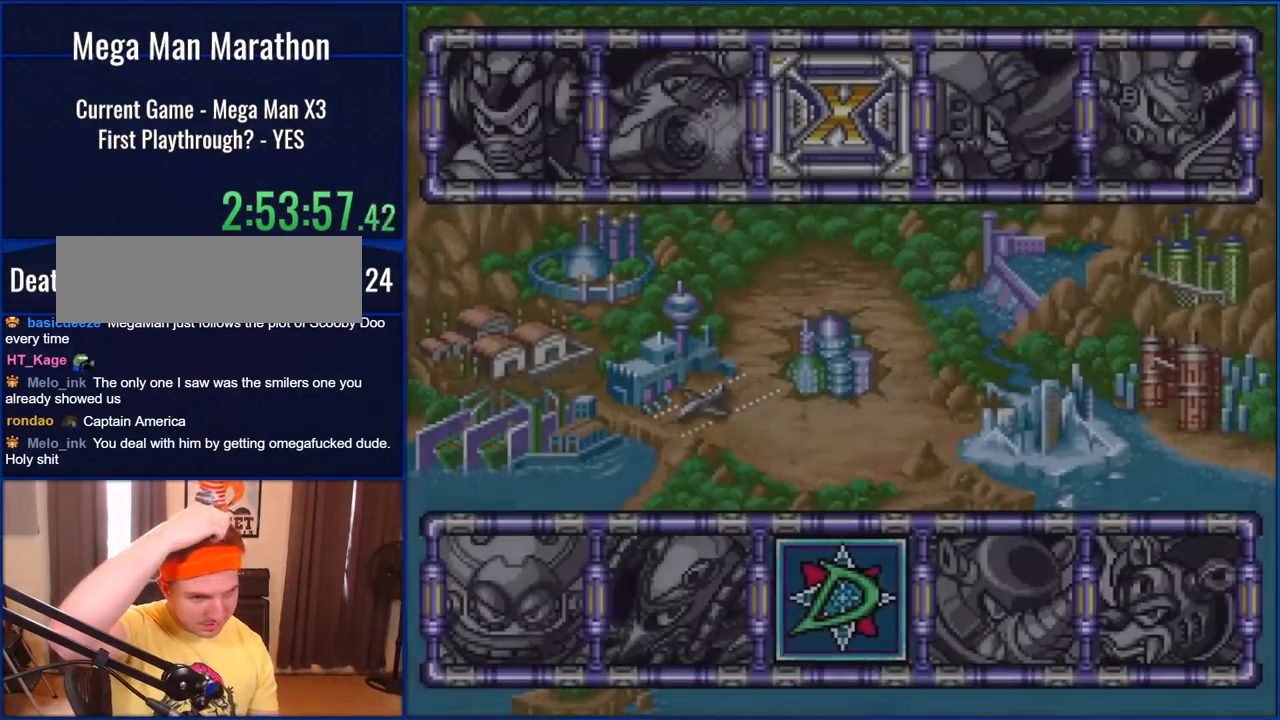
{"buttons": [], "events": []}
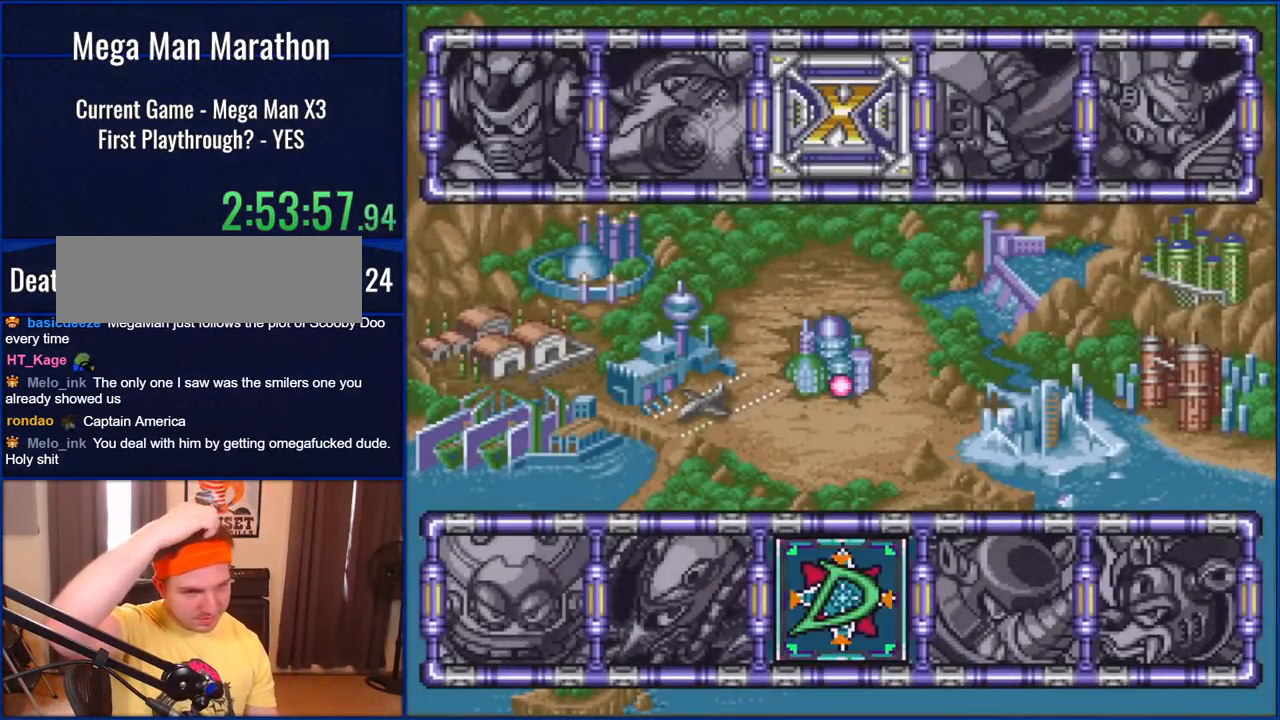
{"buttons": [], "events": []}
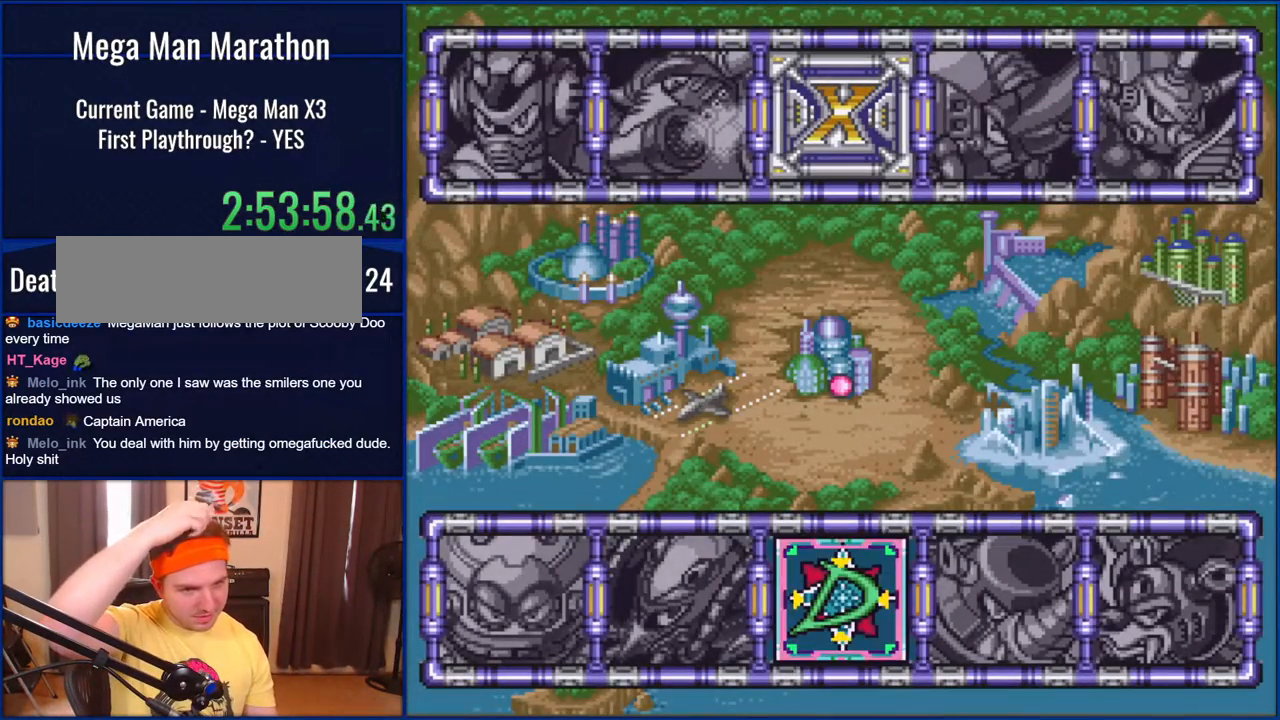
{"buttons": [], "events": []}
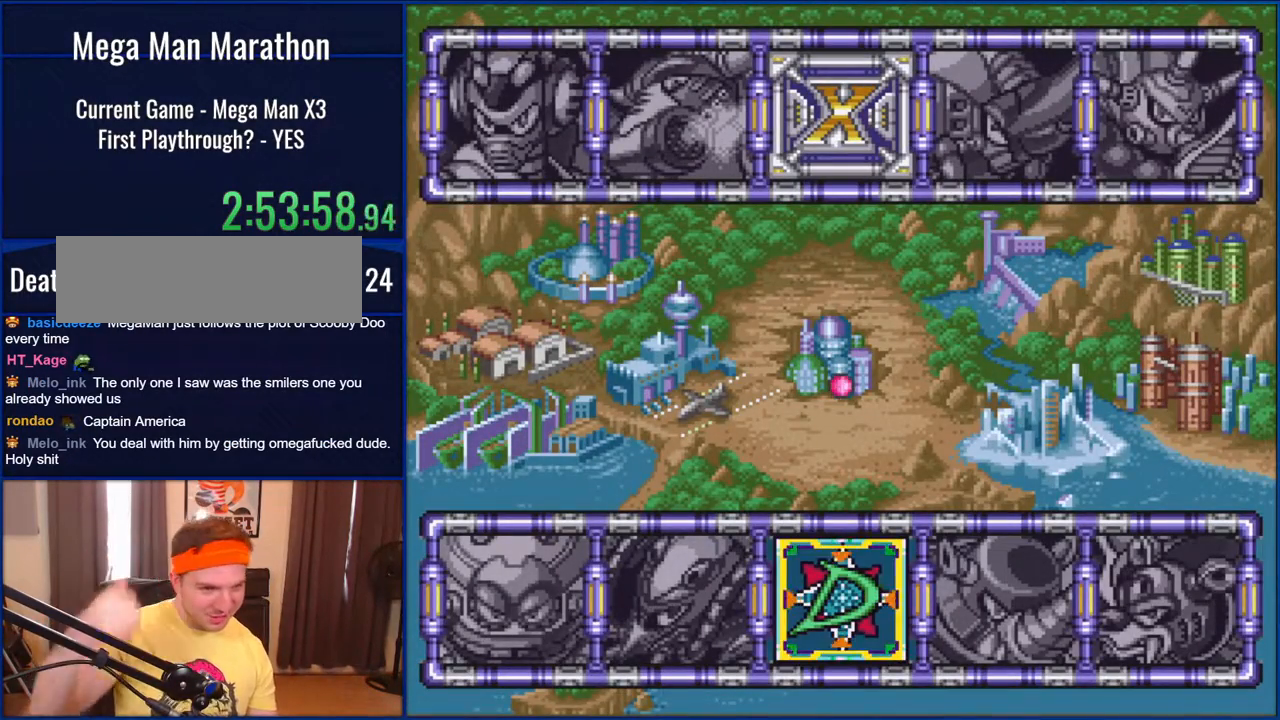
{"buttons": [], "events": []}
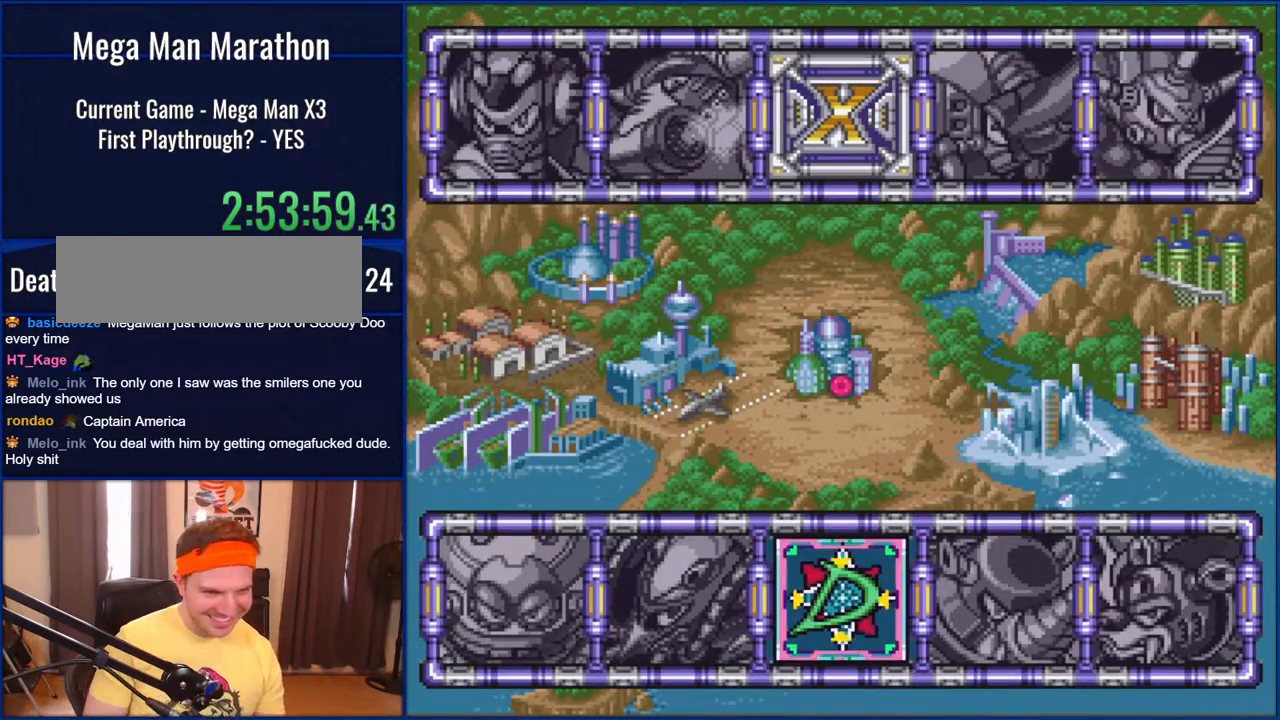
{"buttons": [], "events": []}
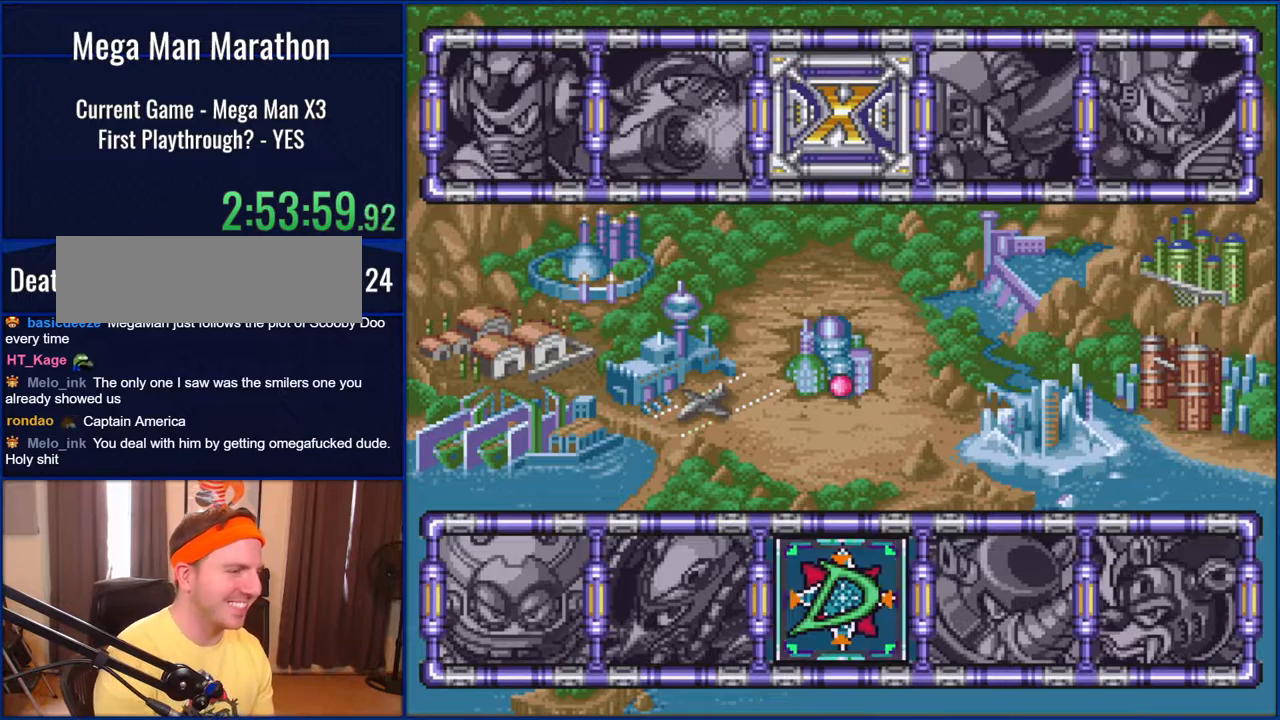
{"buttons": [], "events": [[217, "B", "down"], [317, "B", "up"]]}
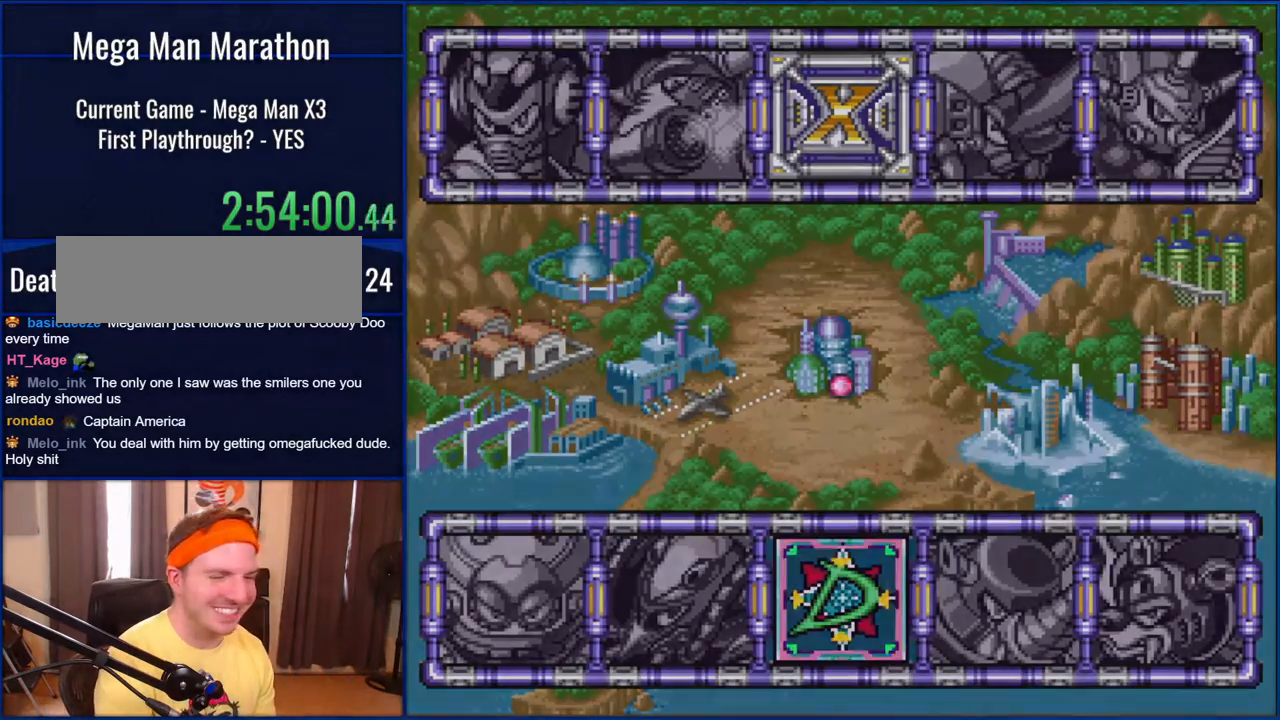
{"buttons": [], "events": []}
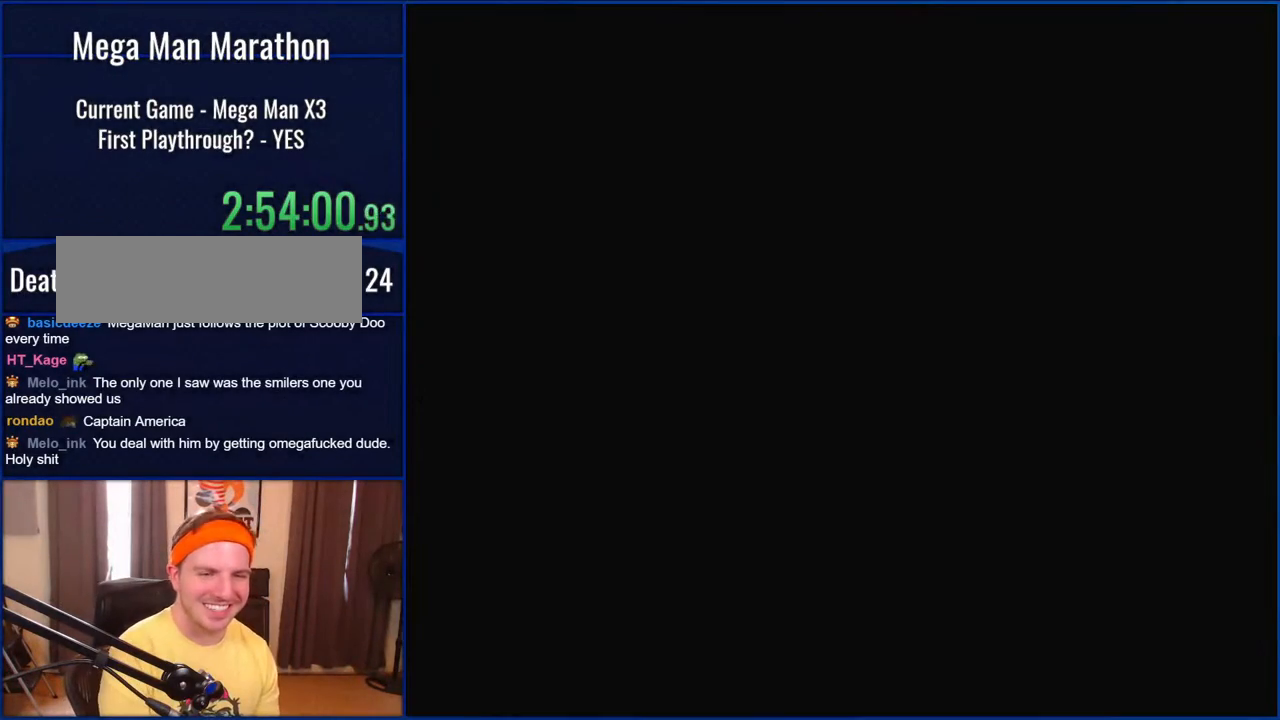
{"buttons": [], "events": []}
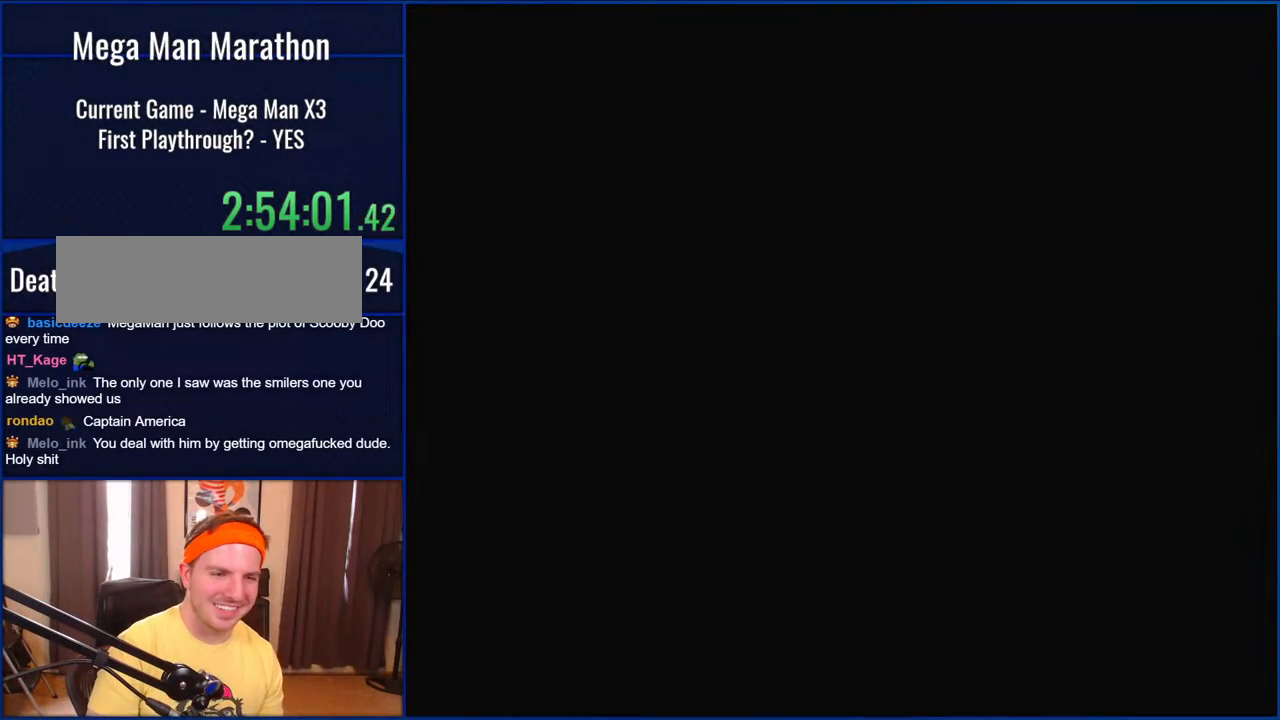
{"buttons": [], "events": []}
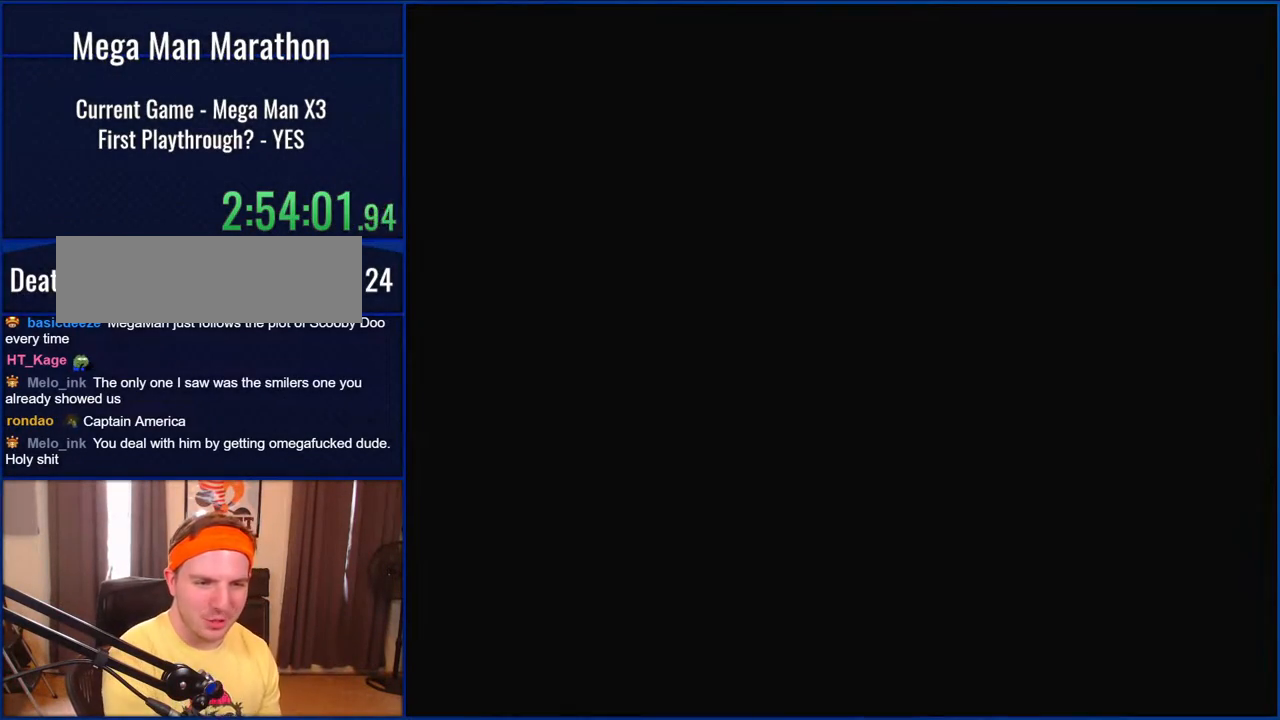
{"buttons": [], "events": []}
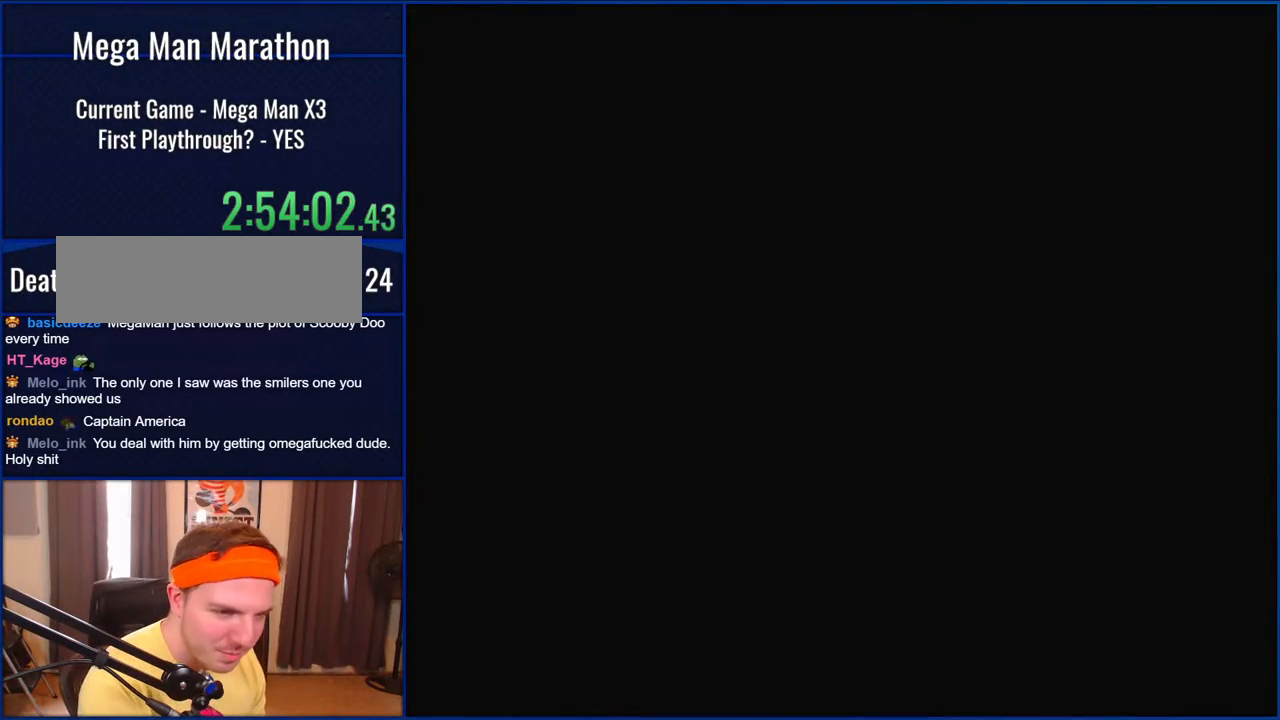
{"buttons": [], "events": []}
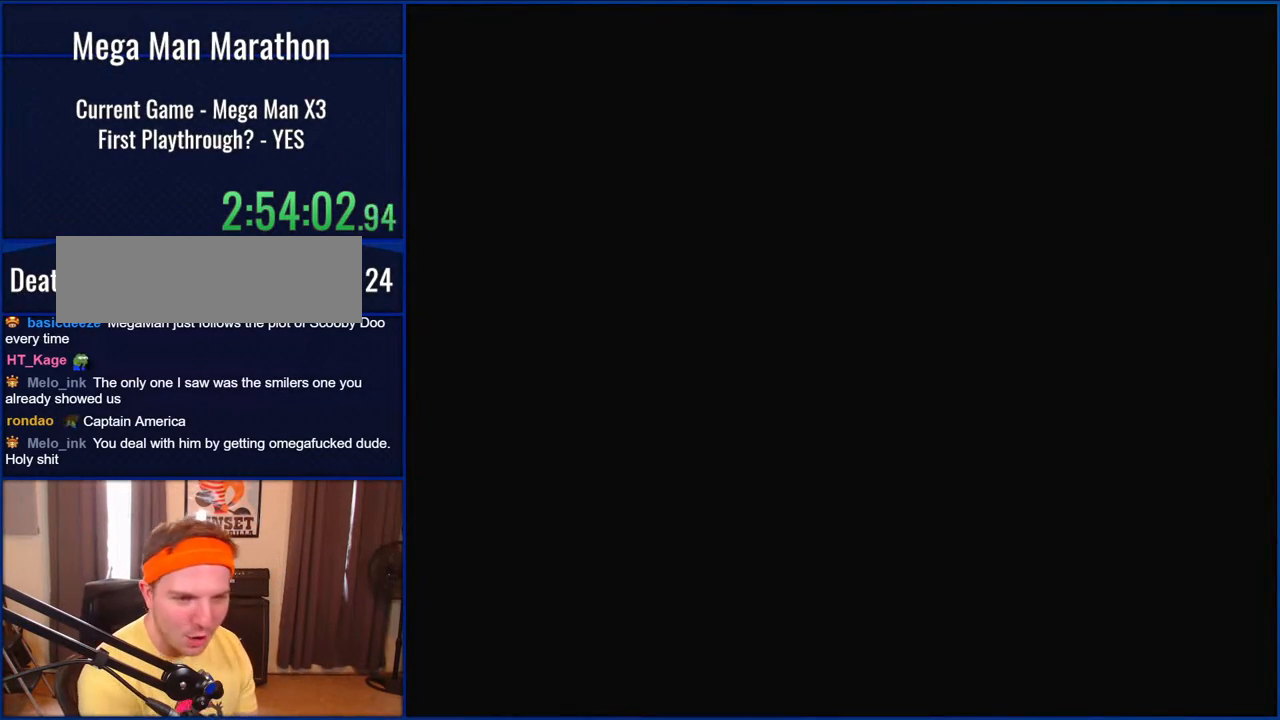
{"buttons": [], "events": []}
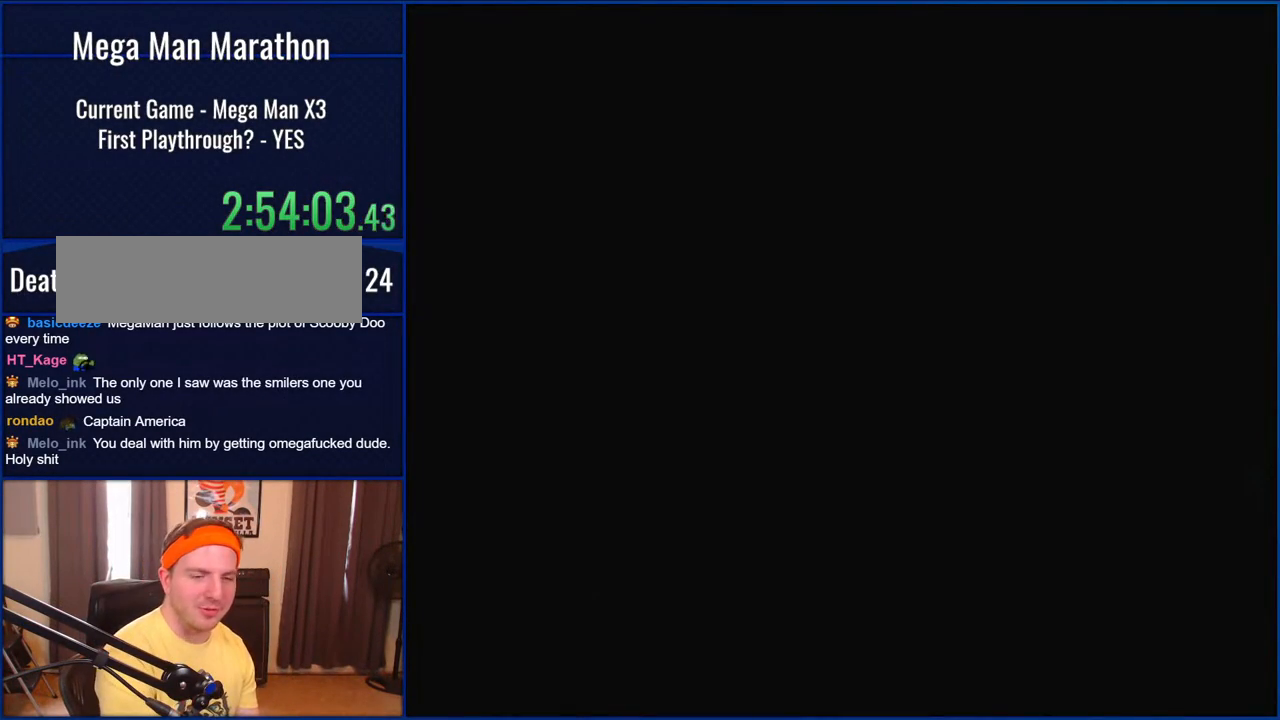
{"buttons": [], "events": []}
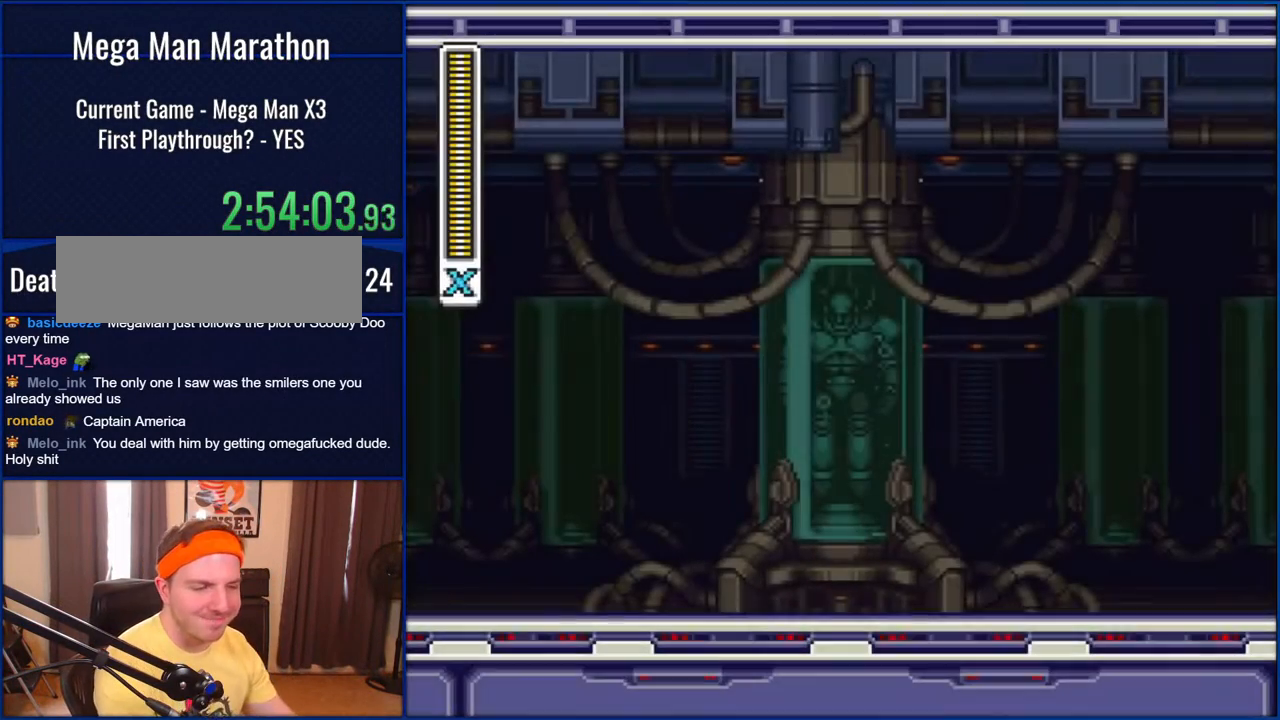
{"buttons": [], "events": []}
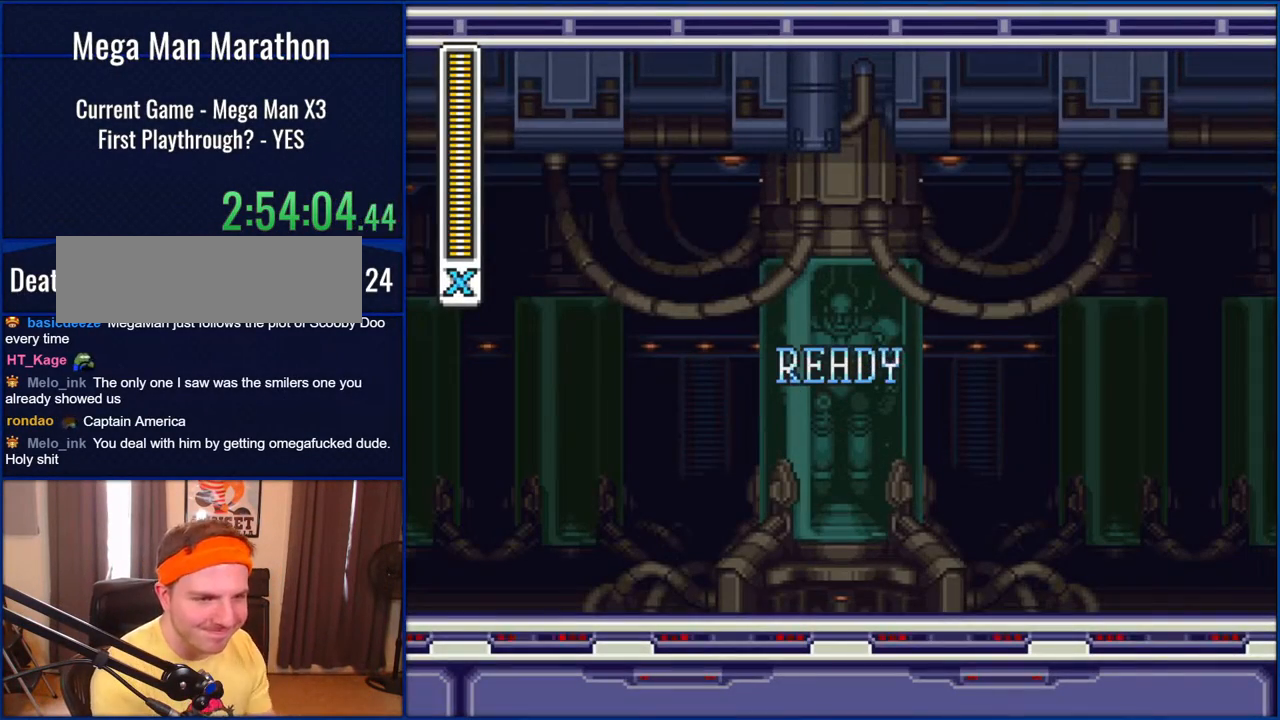
{"buttons": [], "events": []}
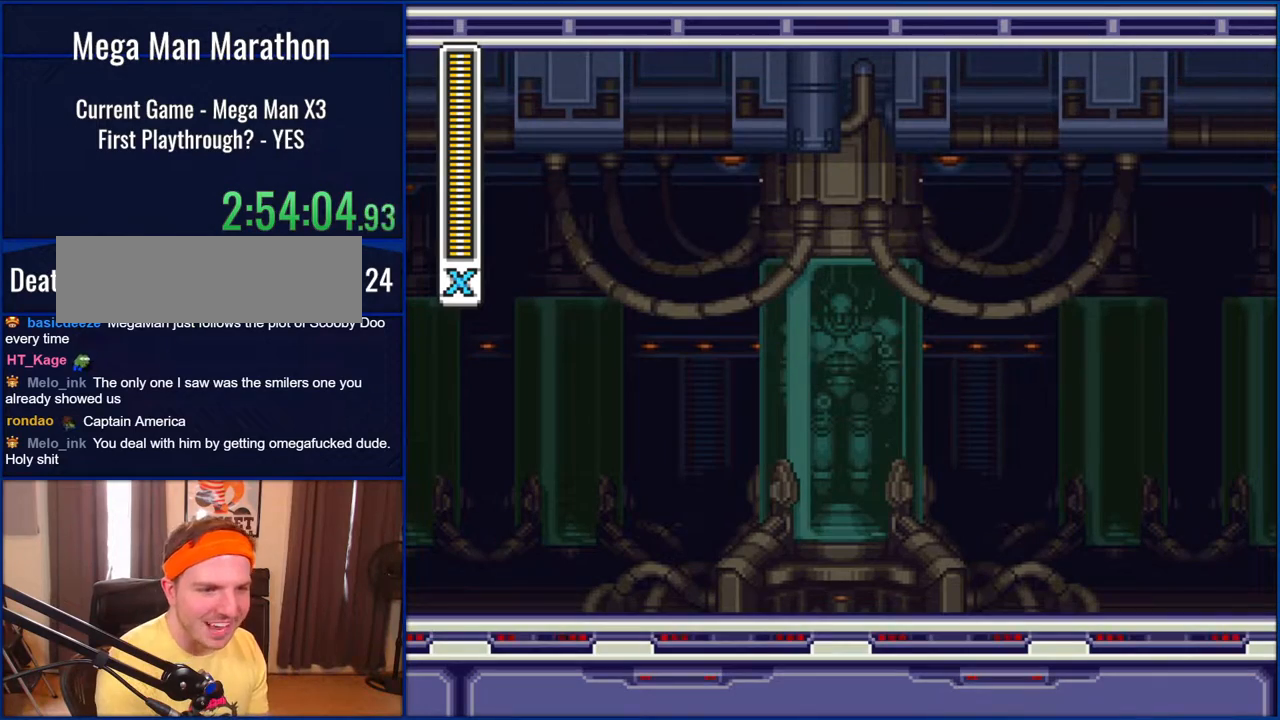
{"buttons": ["Y"], "events": [[383, "Y", "down"]]}
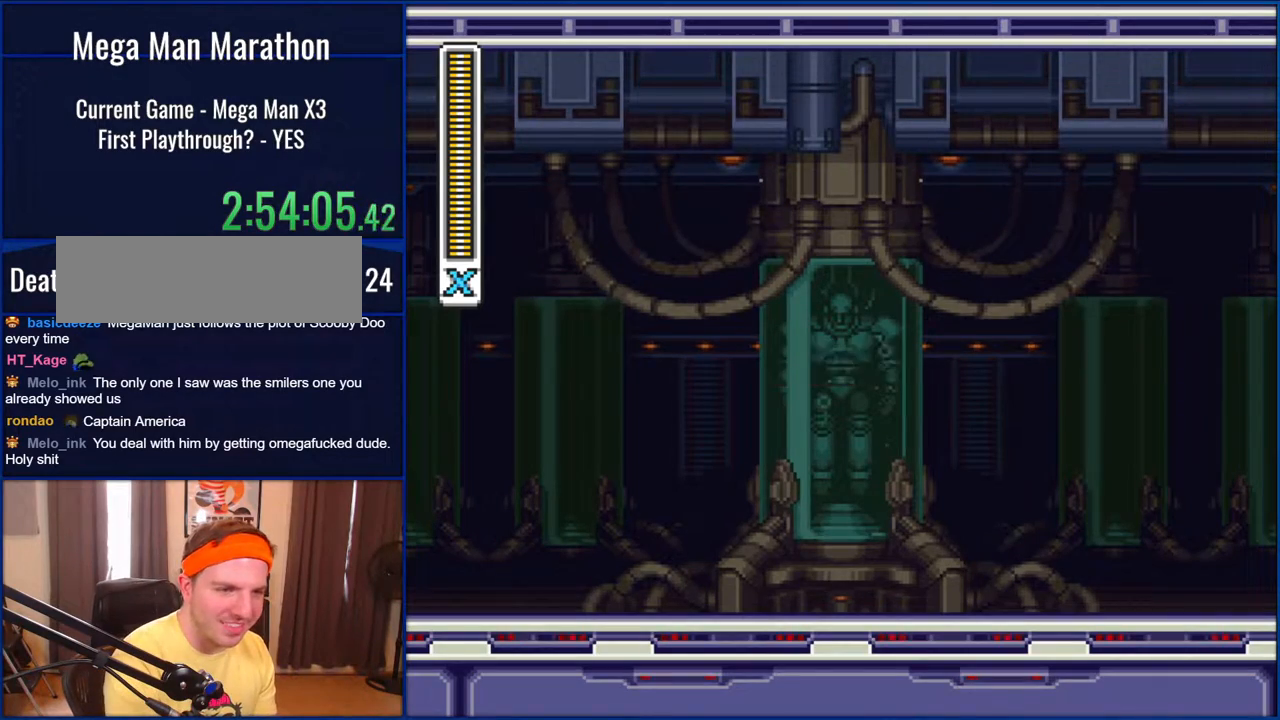
{"buttons": ["Y"], "events": []}
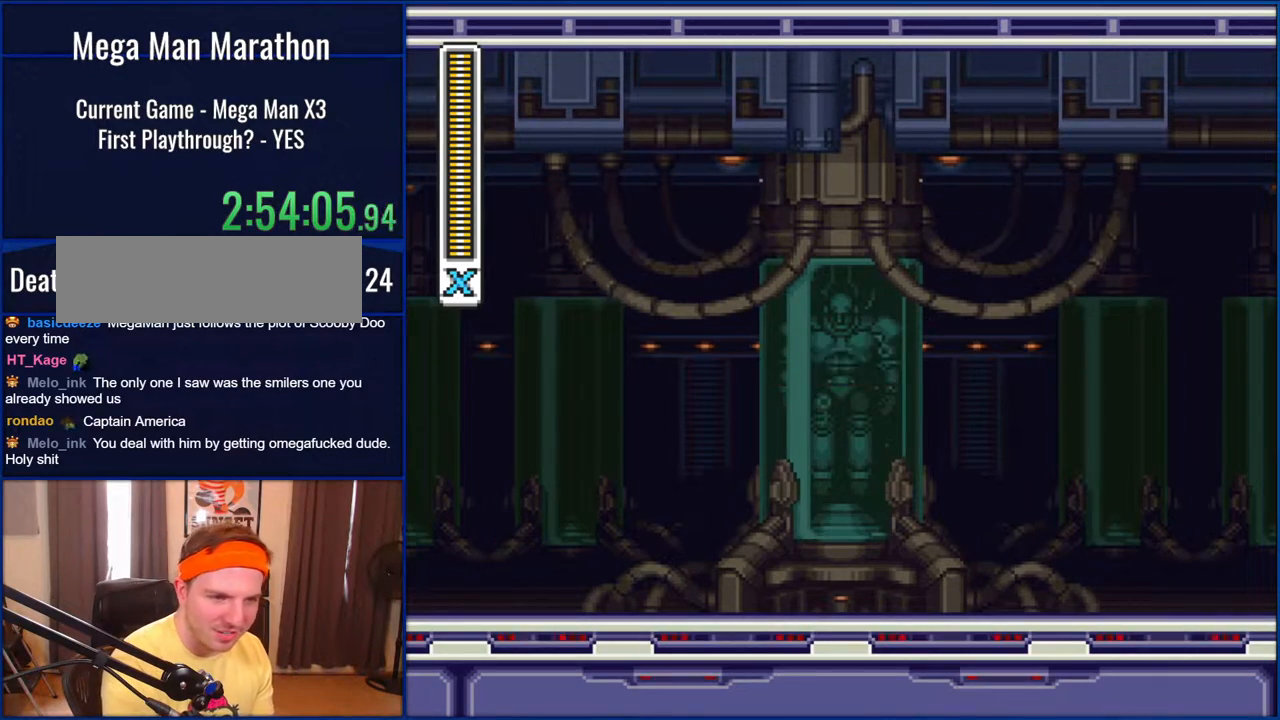
{"buttons": ["Y"], "events": []}
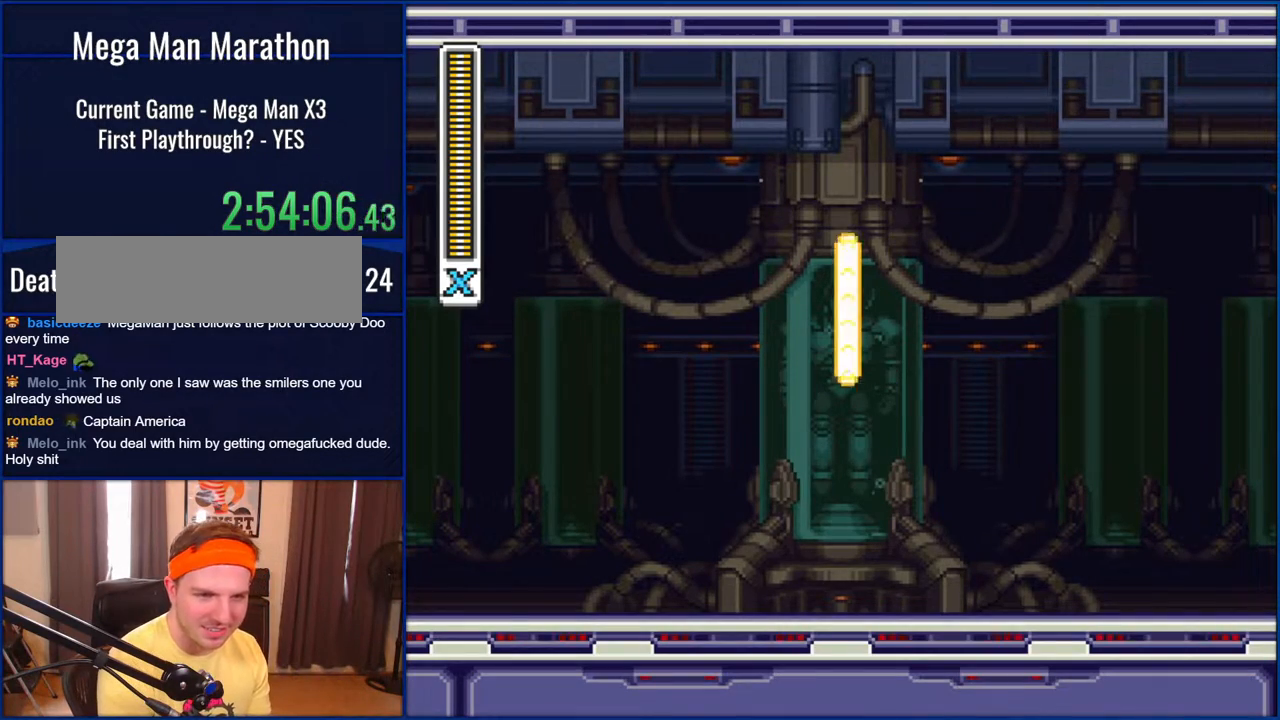
{"buttons": ["Y", "DPAD_RIGHT"], "events": [[333, "DPAD_RIGHT", "down"]]}
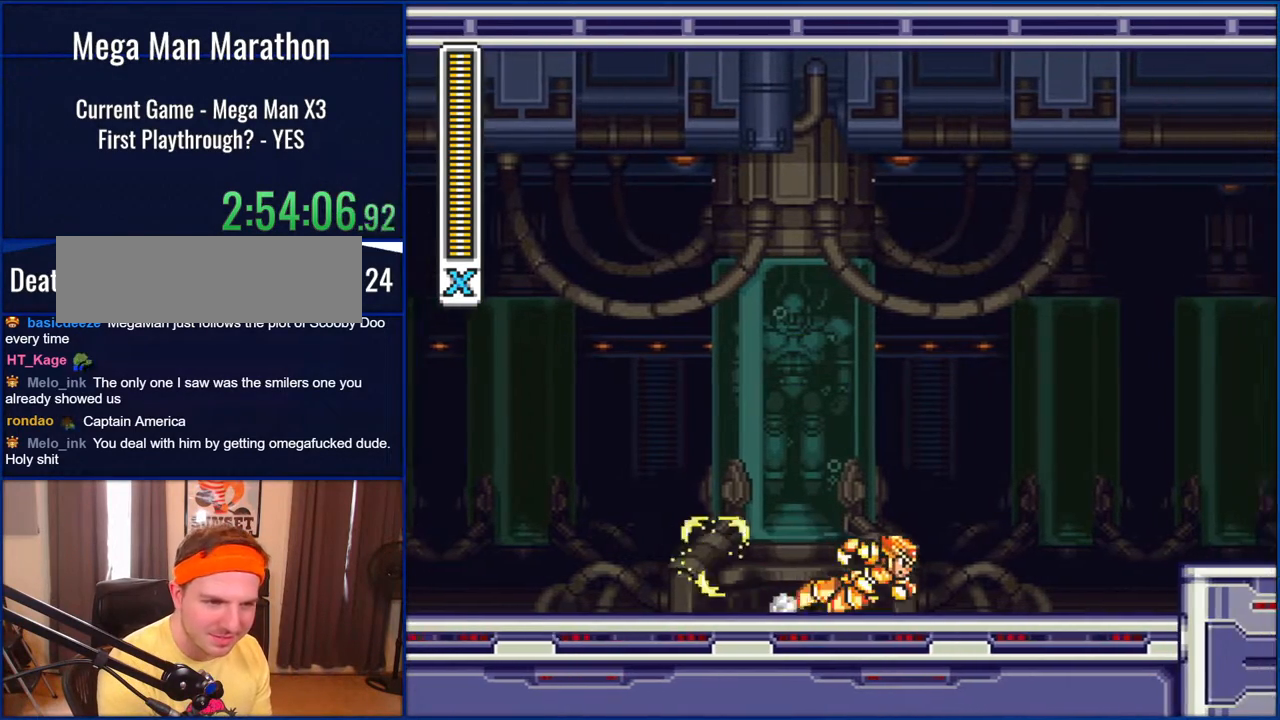
{"buttons": ["B", "Y", "DPAD_RIGHT"], "events": [[283, "B", "down"]]}
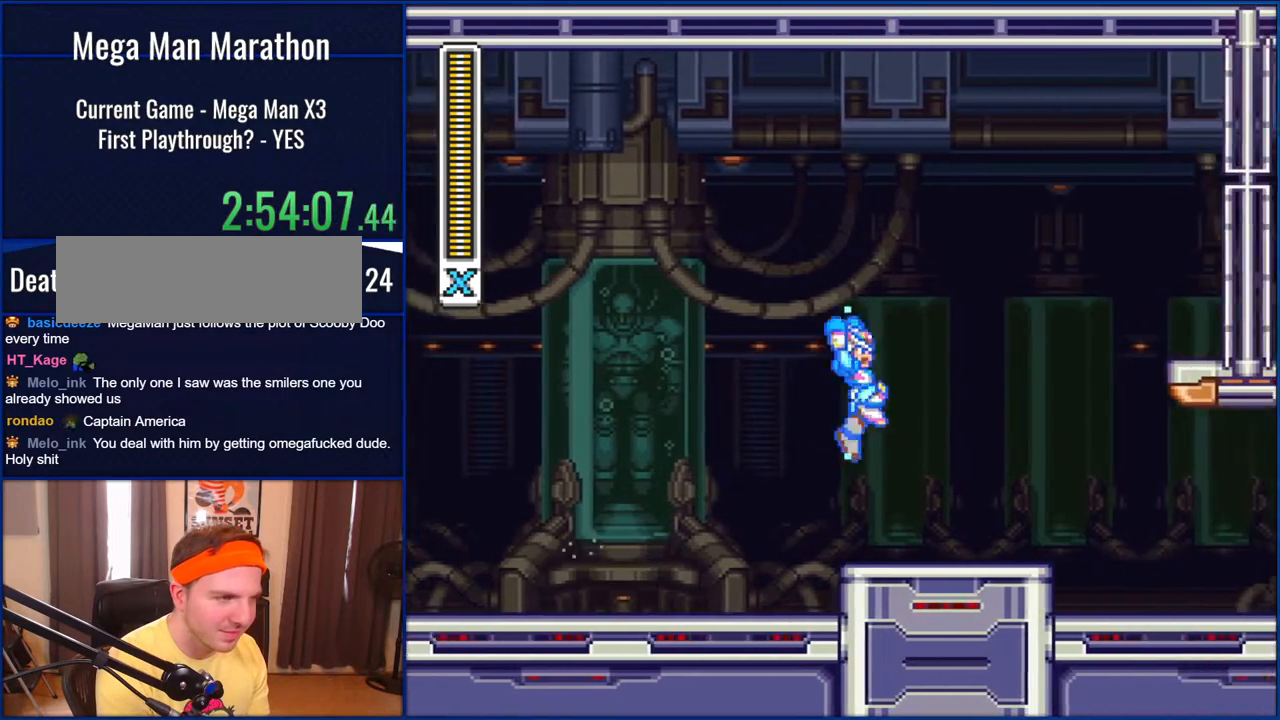
{"buttons": ["Y", "DPAD_RIGHT"], "events": [[450, "B", "up"]]}